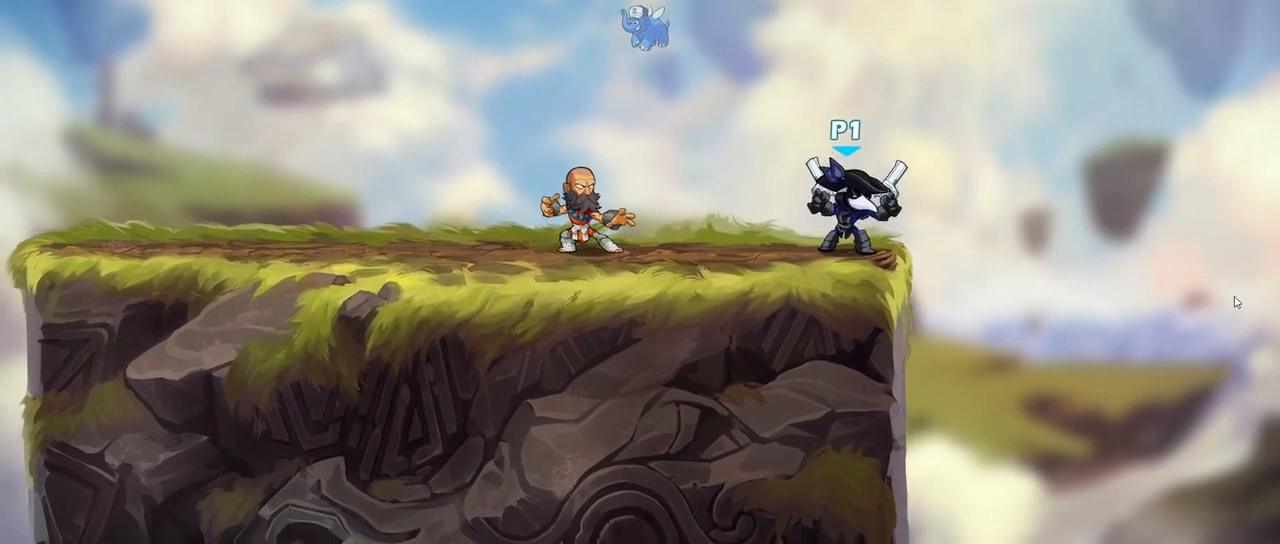
Gameplay with keyboard; each line is a JSON object with the keys held at the frame after it. "events" lists presses ("down") and releases ("up") of ".", "/", "0", "1", "2", "3", "4", "5", "6", "7", "8", "9", "a", "alt_l", "alt_r", "b", "backslash", "backspace", "c", "caps_lock", "comma", "ctrl_l", "ctrl_r", "d", "down", "e", "equals", "f", "g", "h", "i", "j", "k", "l", "lbracket", "left", "m", "minus", "n", "o", "p", "q", "quote", "r", "rbracket", "return", "right", "s", "semicolon", "shift_l", "shift_r", "space", "super", "t", "tab", "tilde", "u", "up", "v", "w", "x", "y" and "z" between this image and that frame as [ms after this image, input, new state], when the widget could be followed in between. No other keys are recorded. Mouse input is not recorded.
{"keys": [], "events": [[33, "a", "down"], [200, "a", "up"]]}
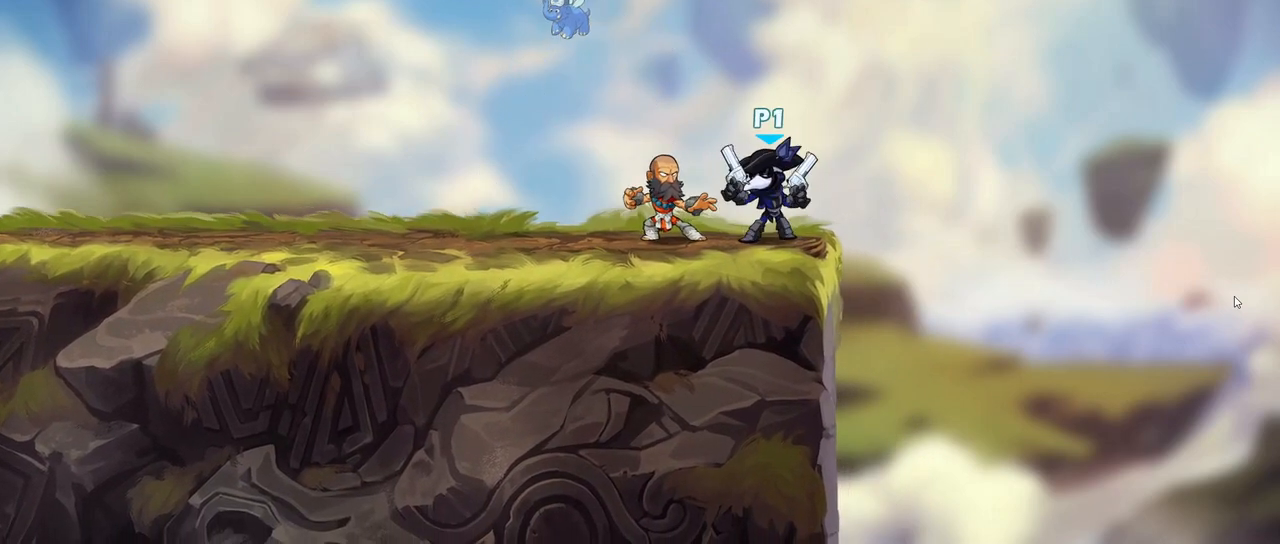
{"keys": [], "events": []}
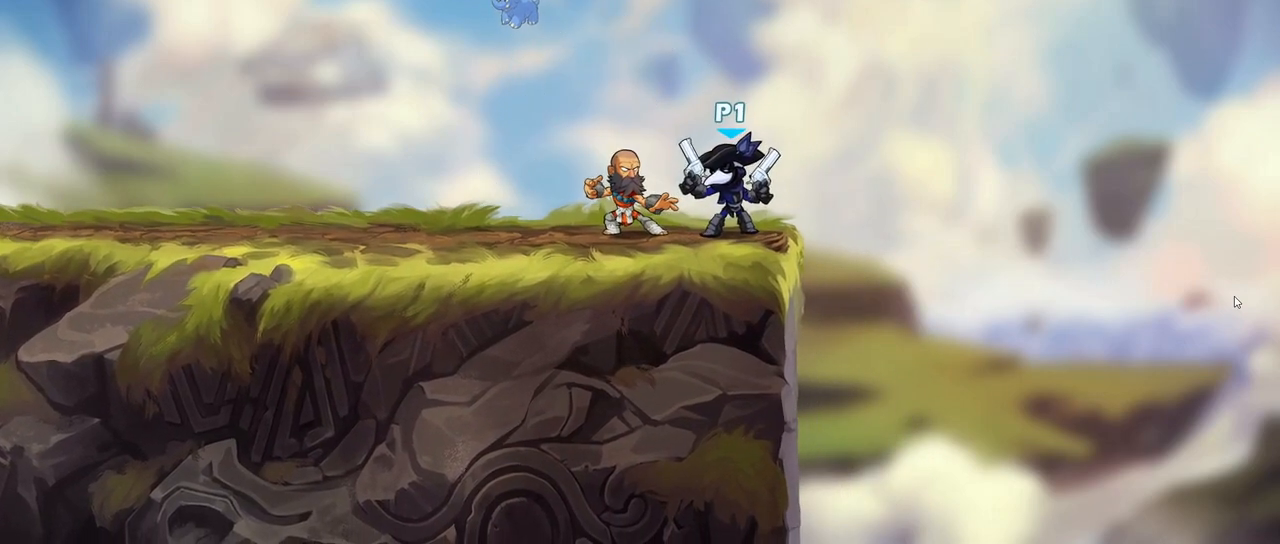
{"keys": [], "events": []}
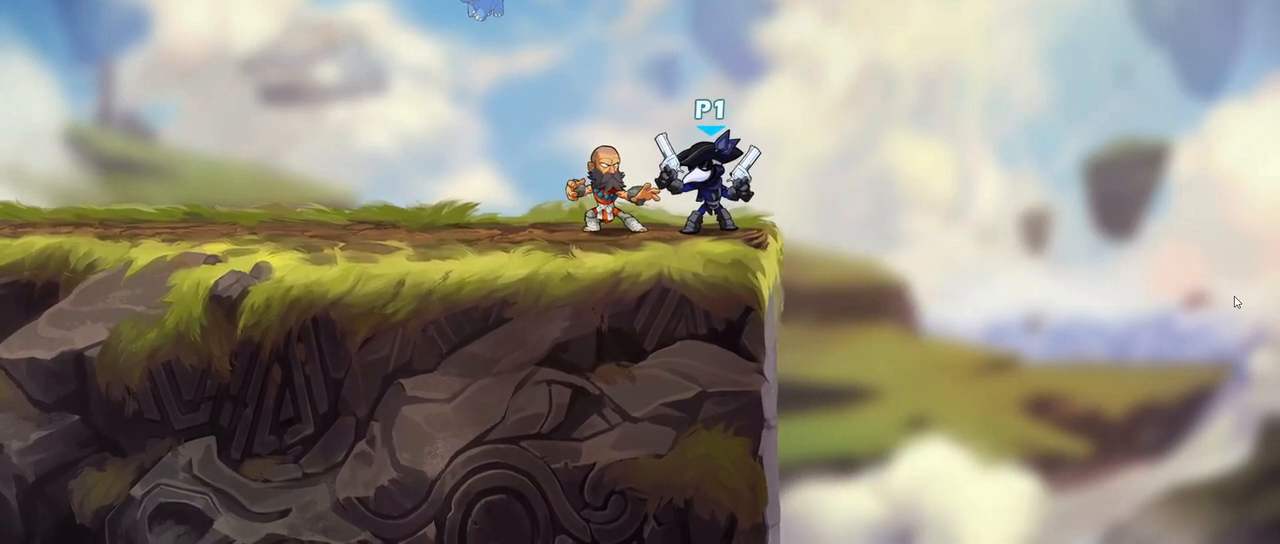
{"keys": ["a", "s"]}
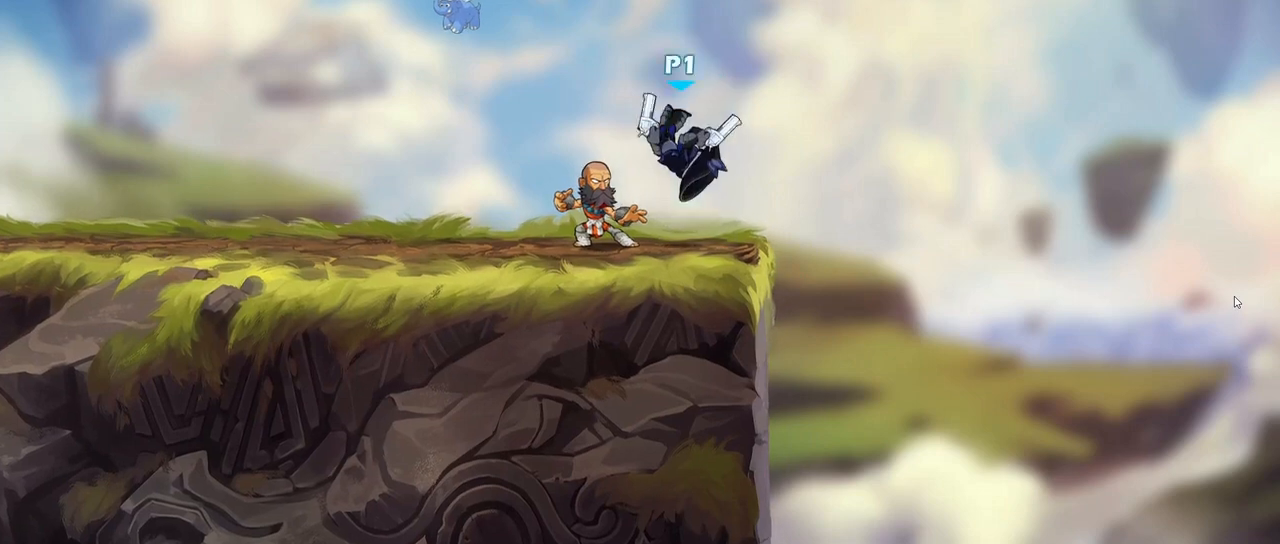
{"keys": ["d", "left", "s"], "events": [[67, "s", "up"], [250, "s", "down"], [283, "d", "down"], [283, "left", "down"], [317, "a", "up"], [400, "left", "up"], [467, "left", "down"]]}